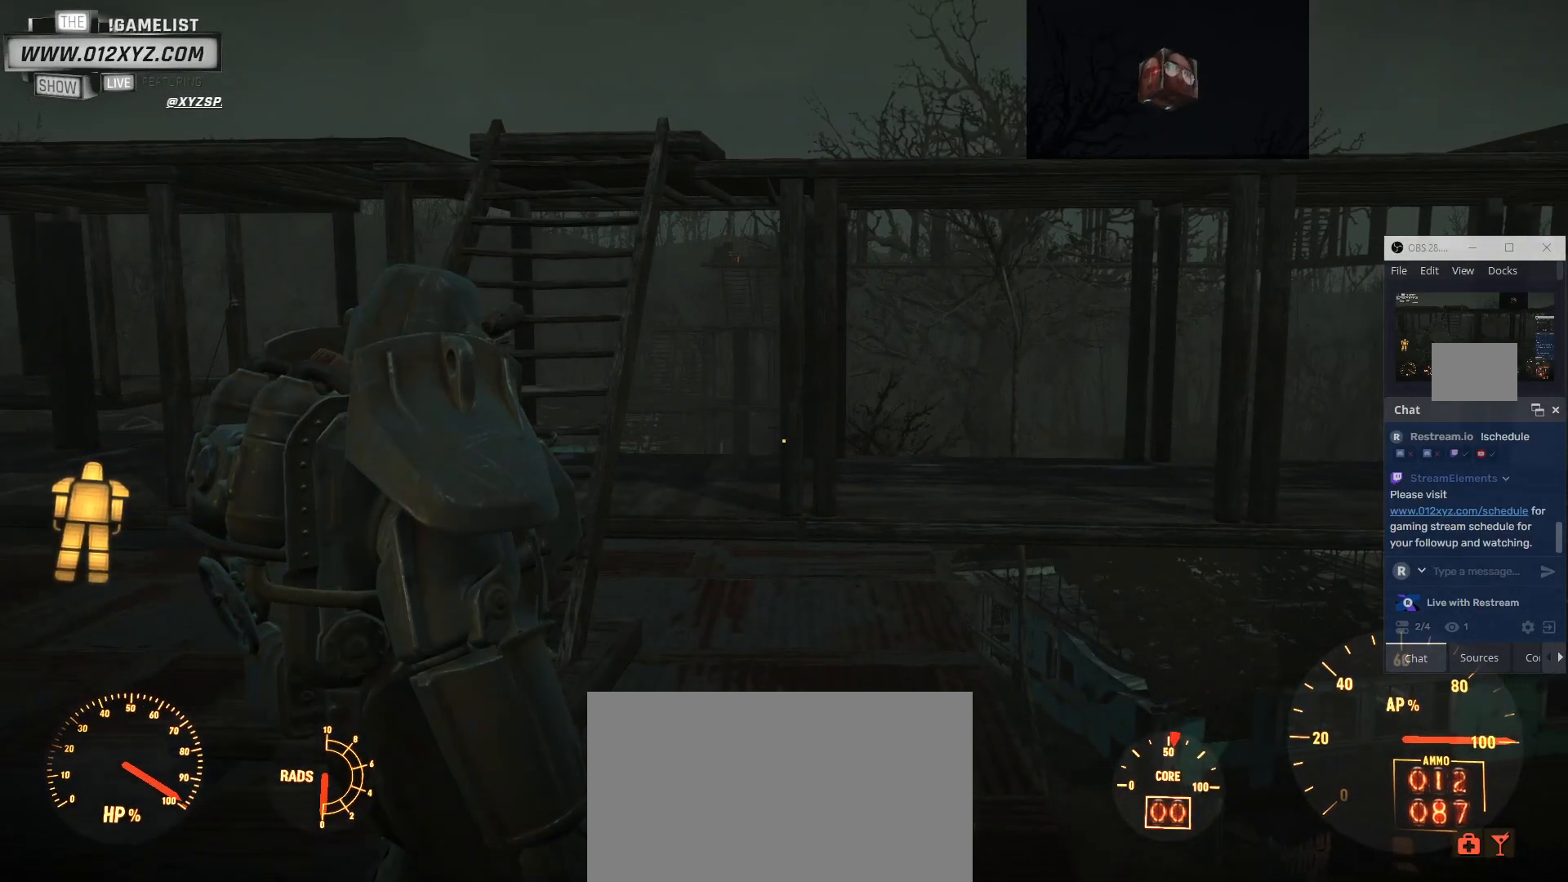
Gameplay with keyboard and mouse; each line is a JSON object with the keys and mouse buttons held at the frame after it. "events" lists presses ("down") and releases ("up") of "1", "2", "3", "4", "5", "a", "alt", "b", "c", "ctrl", "d", "e", "f", "g", "q", "r", "s", "shift", "space", "t", "tab", "v", "w", "x", "z", "mouse_left", "mouse_wheel", "mouse_right", "mouse_mb4" and "mouse_mb5" between this image and that frame as [ms after this image, input, new state], when the widget could be followed in between. "mouse_left", "mouse_wheel", "mouse_right", "mouse_mb4", "mouse_mb5" = the "left", "wheel", "right", "mb4", "mb5" buttons of the "mouse" list. No other keys are recorded. "wheel" means that the mouse wheel is clicked or scrolled. Not read: mouse_move.
{"keys": [], "mouse": [], "events": [[367, "alt", "up"]]}
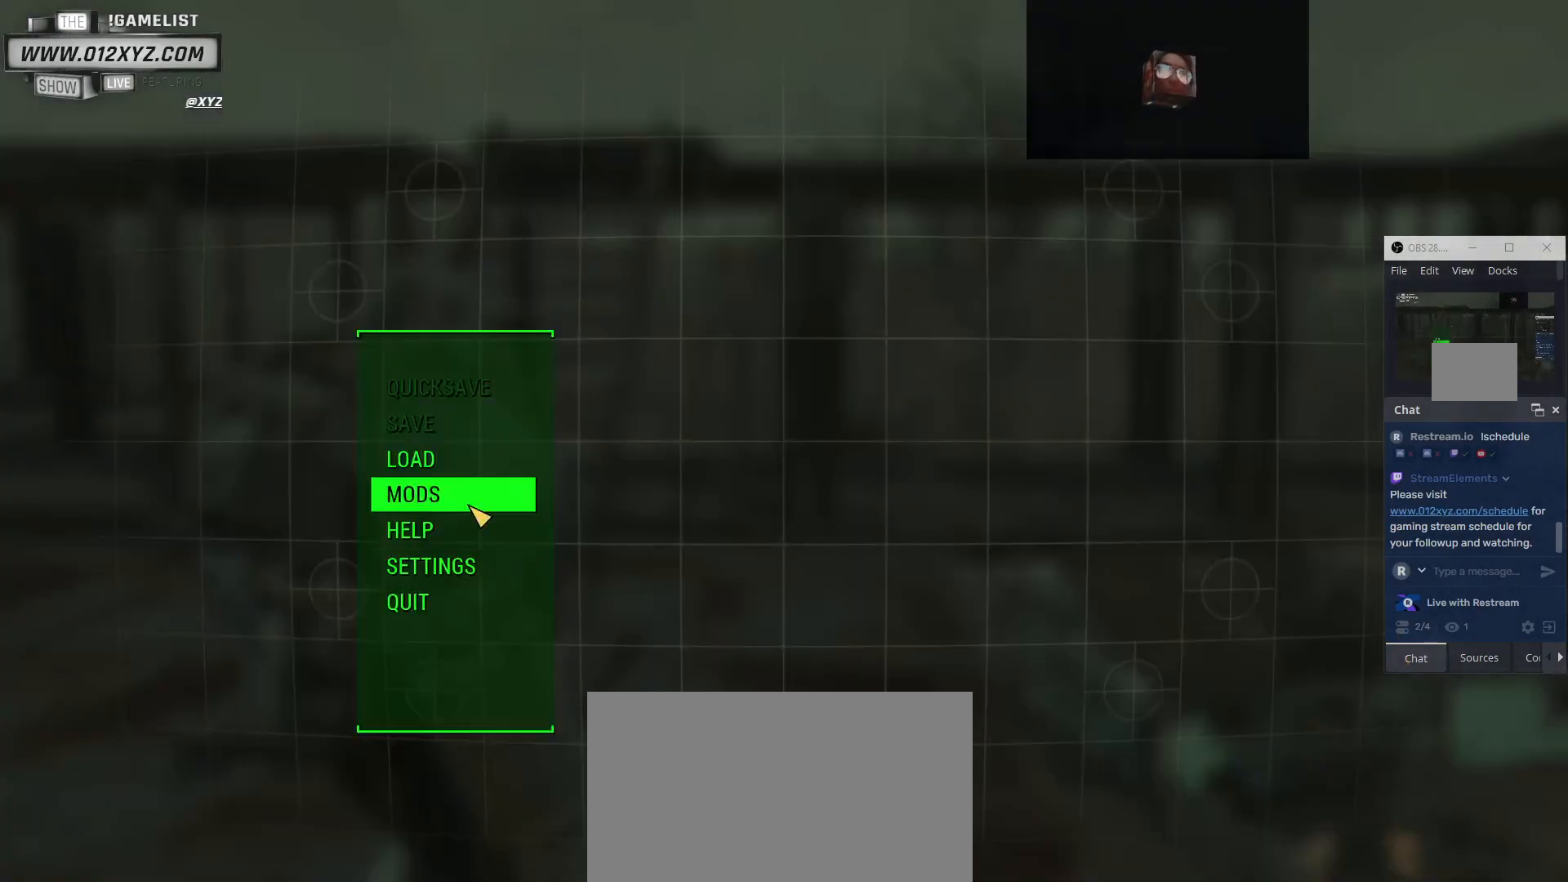
{"keys": [], "mouse": [], "events": []}
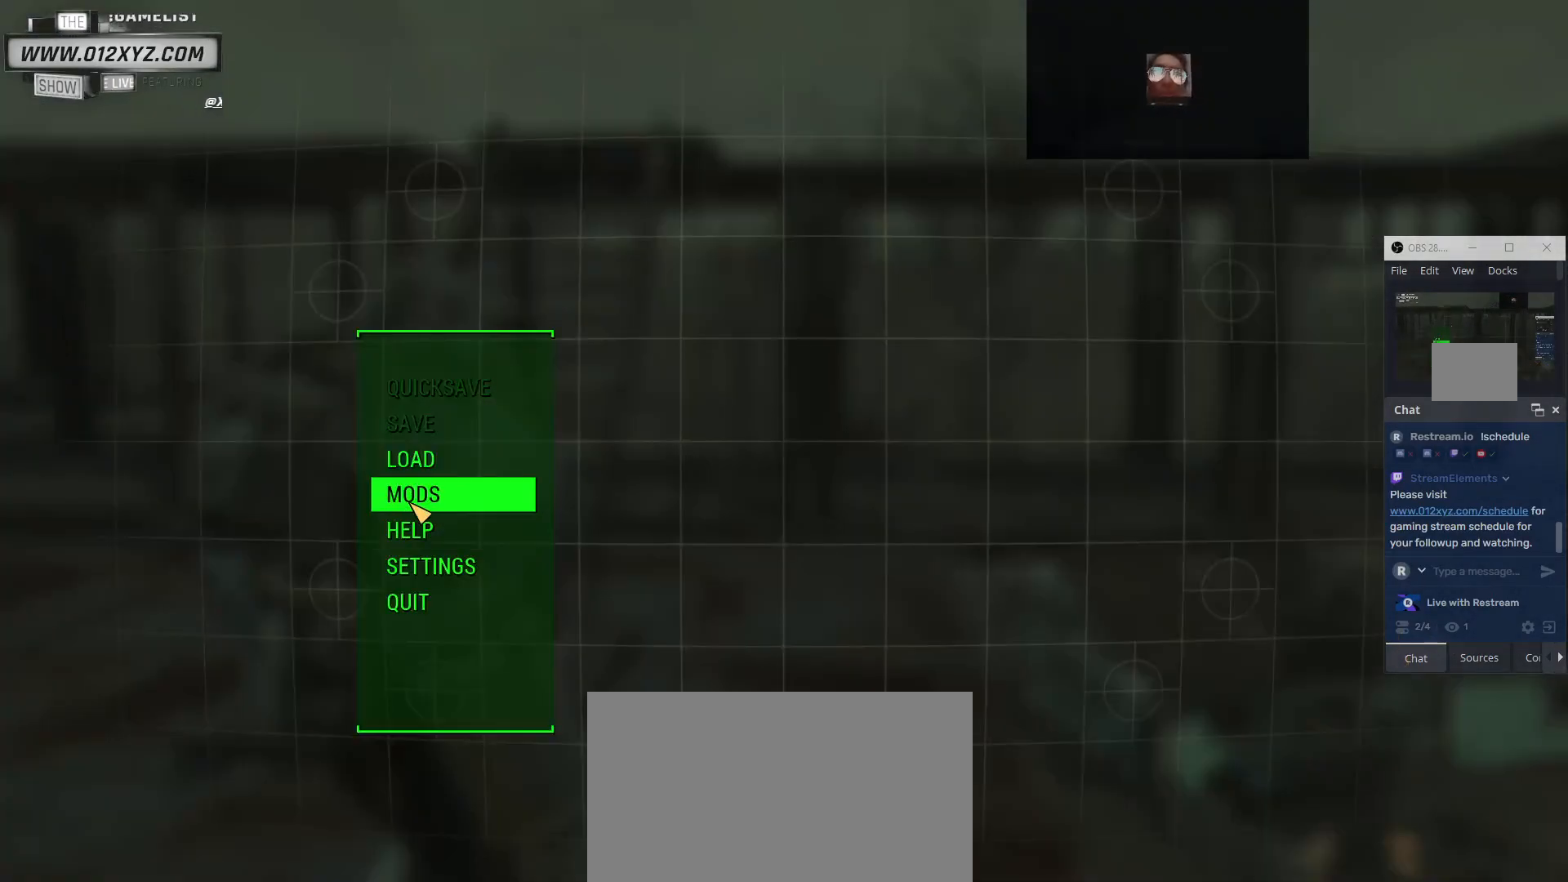
{"keys": [], "mouse": [], "events": []}
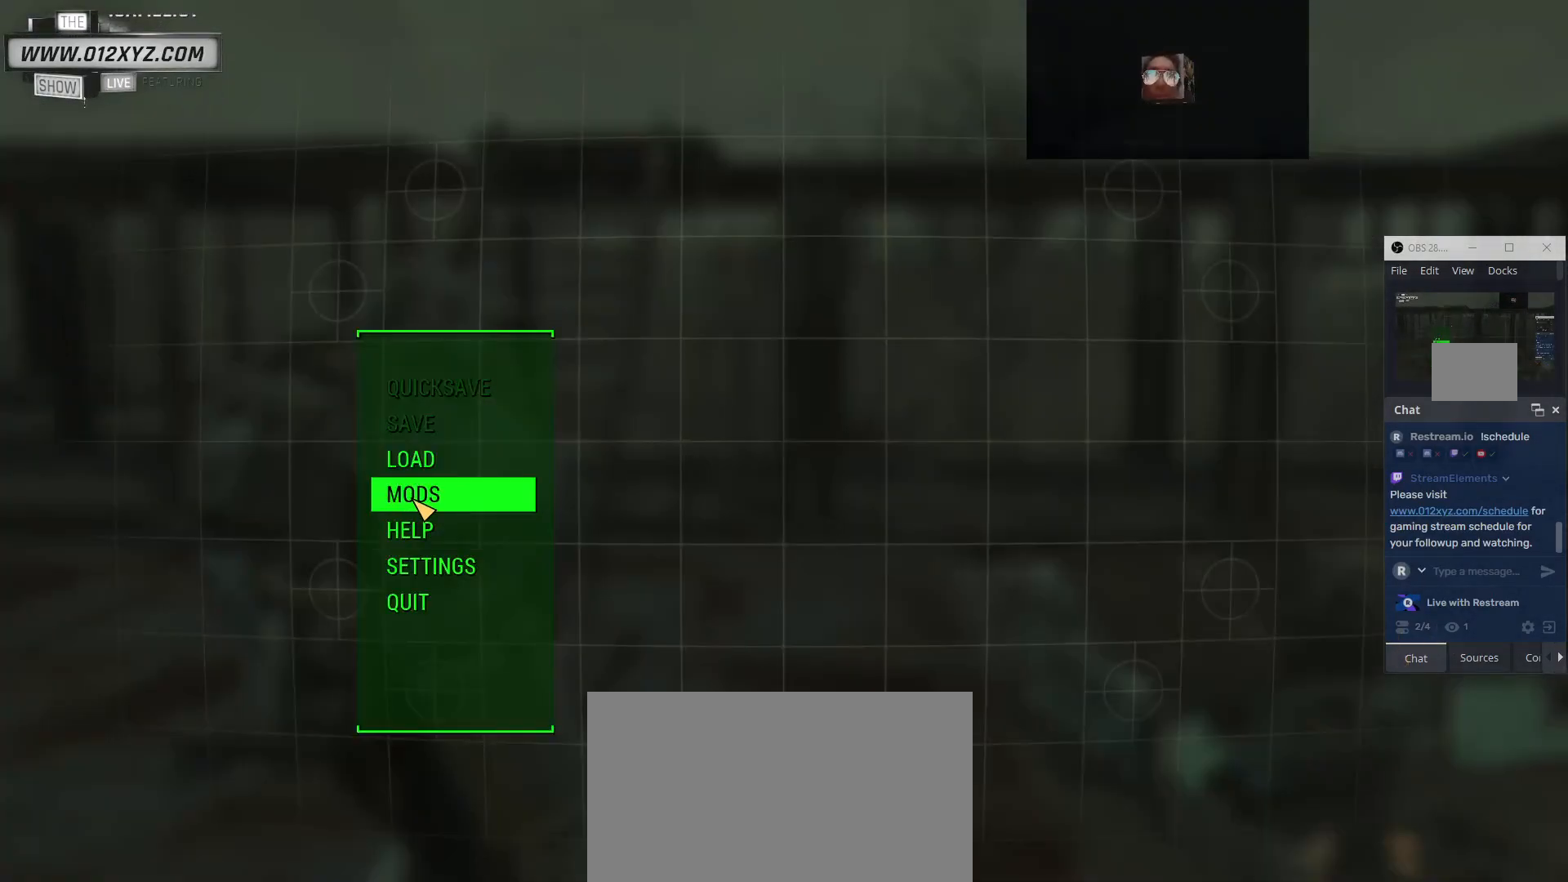
{"keys": [], "mouse": [], "events": []}
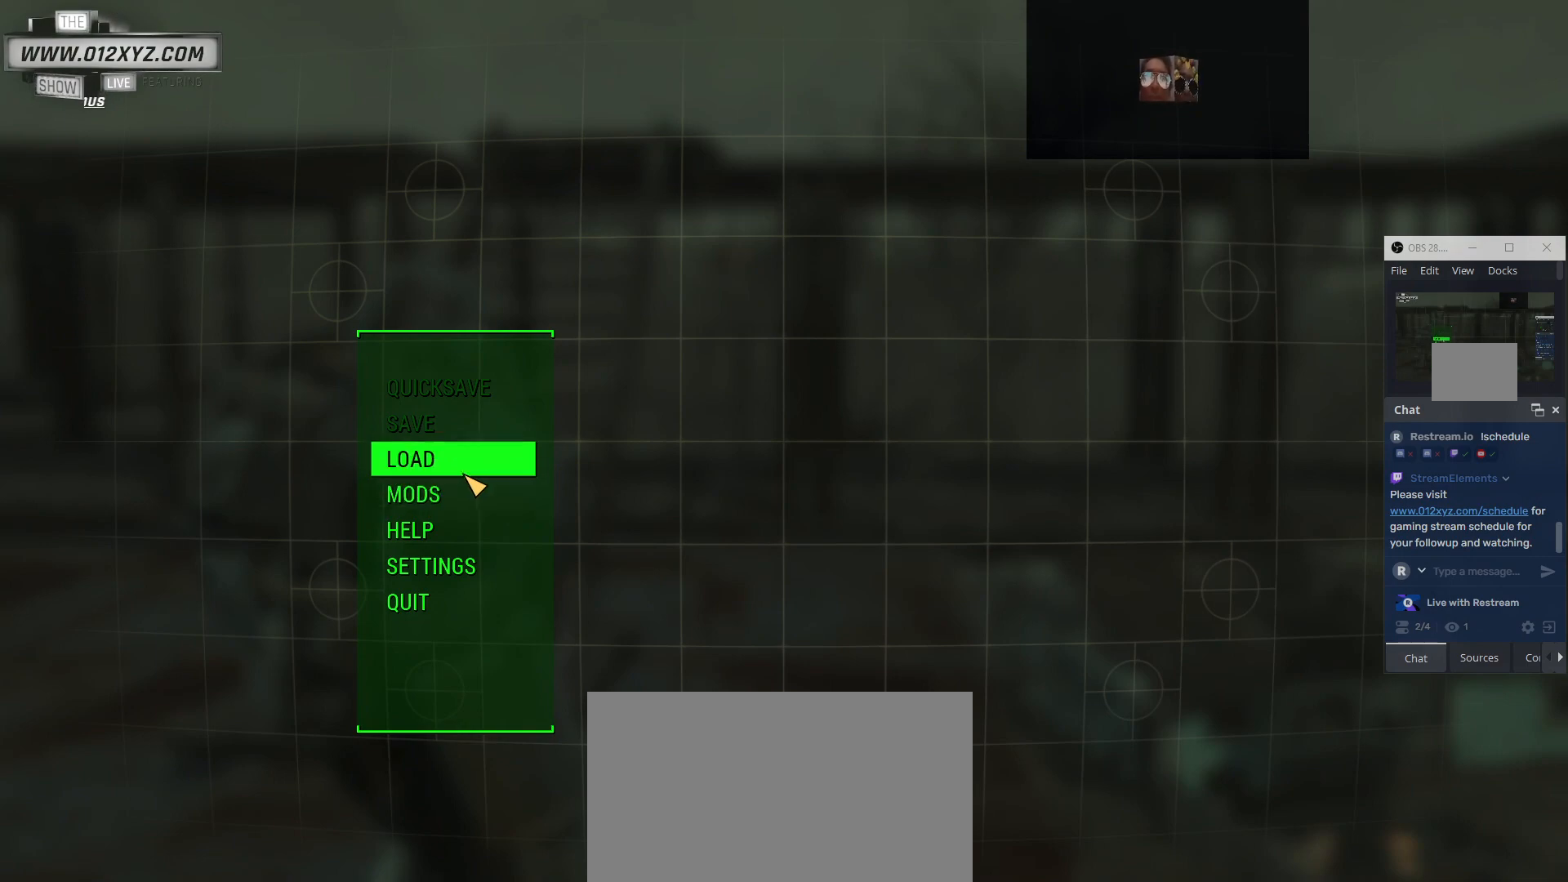
{"keys": [], "mouse": [], "events": []}
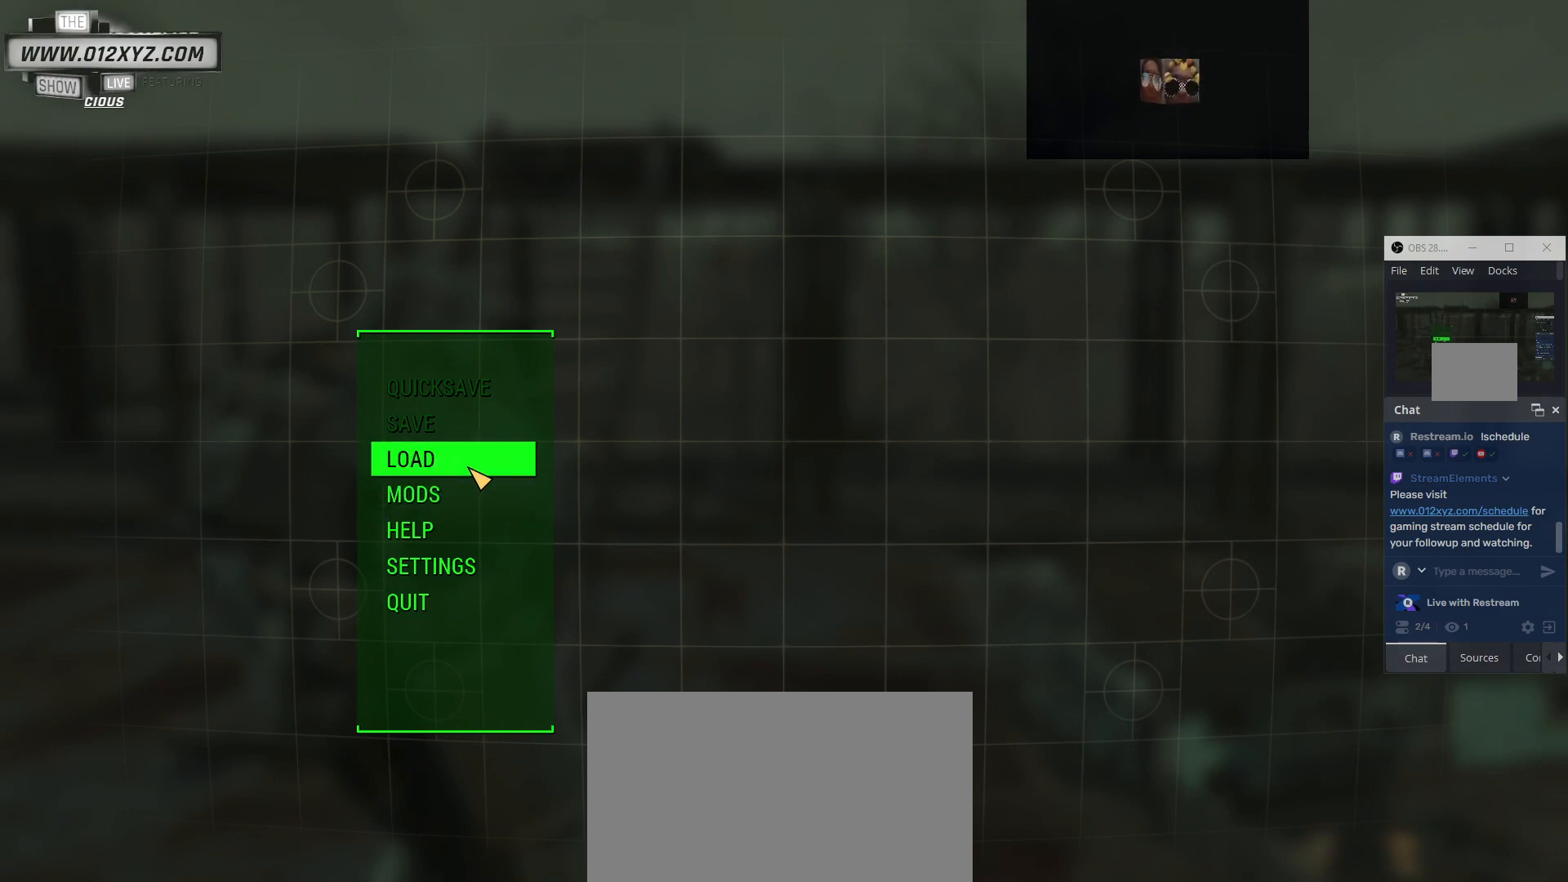
{"keys": [], "mouse": [], "events": []}
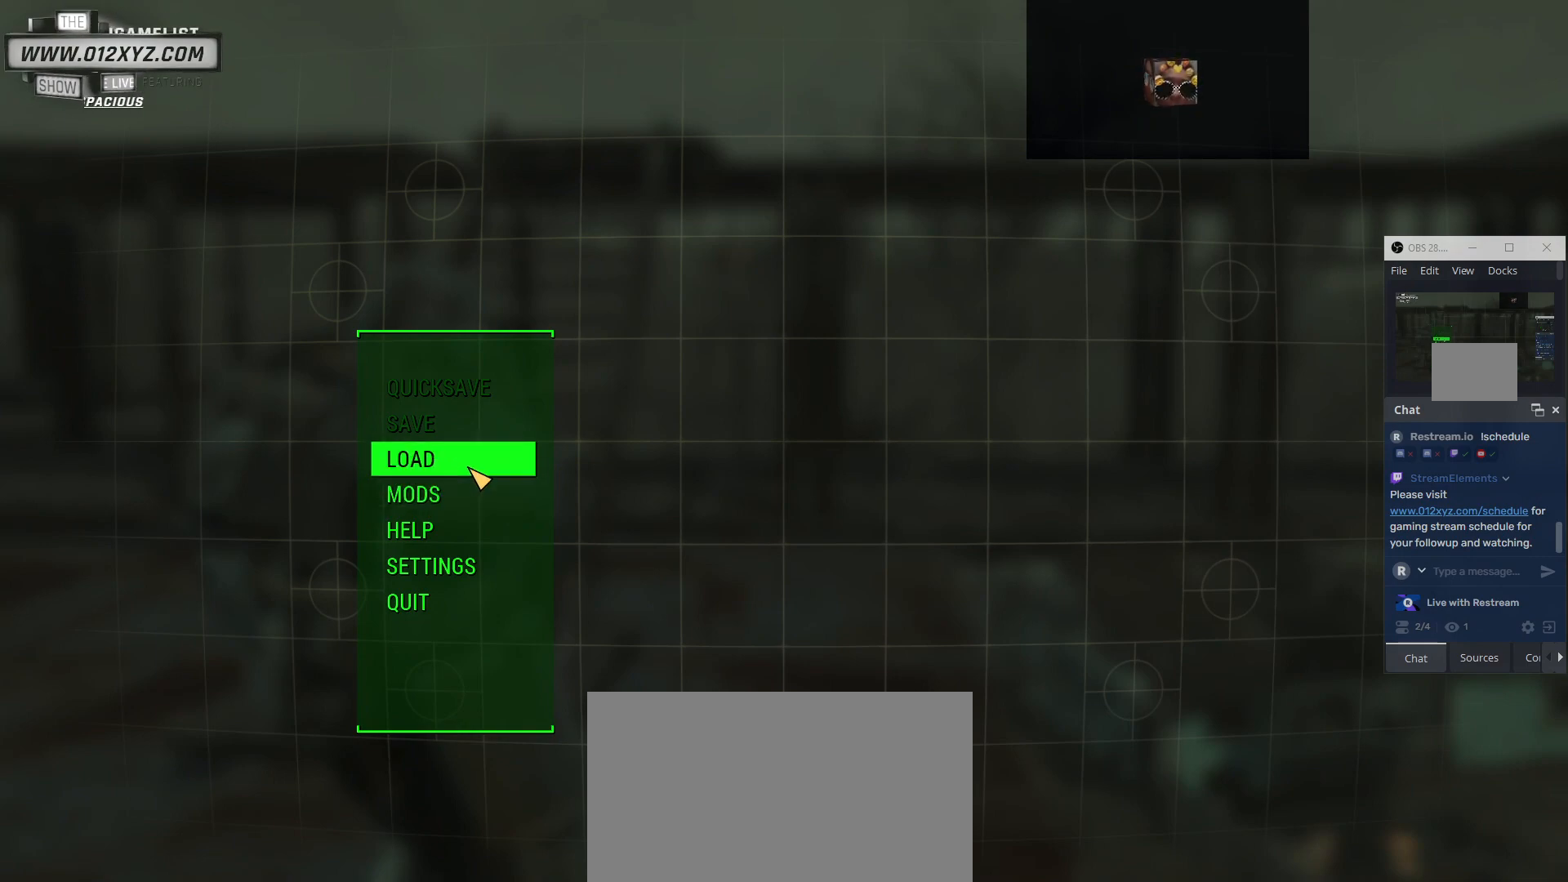
{"keys": [], "mouse": [], "events": []}
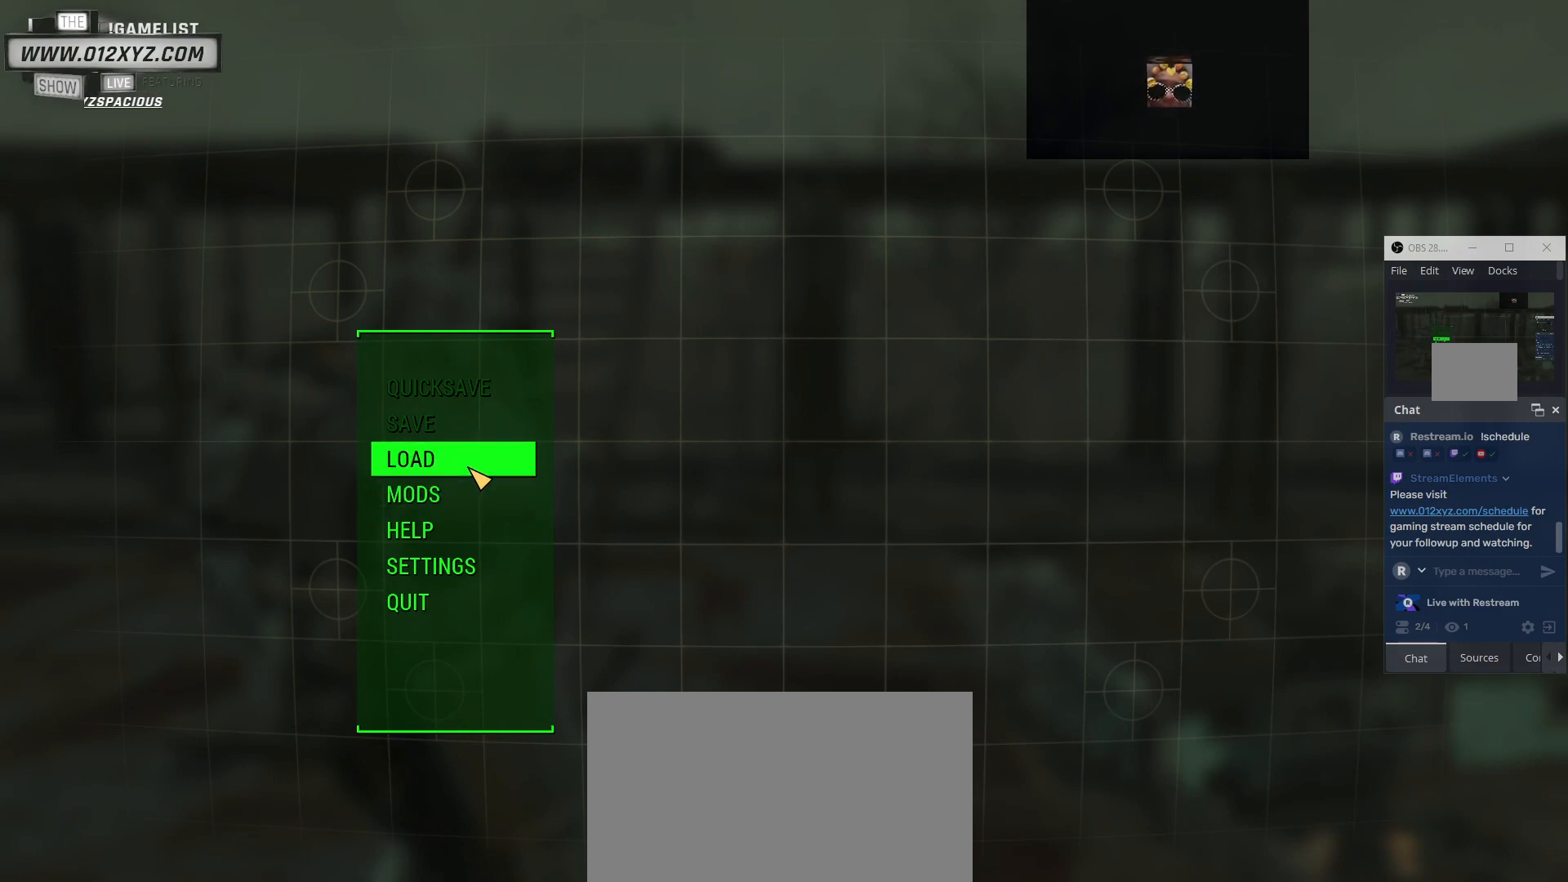
{"keys": [], "mouse": [], "events": []}
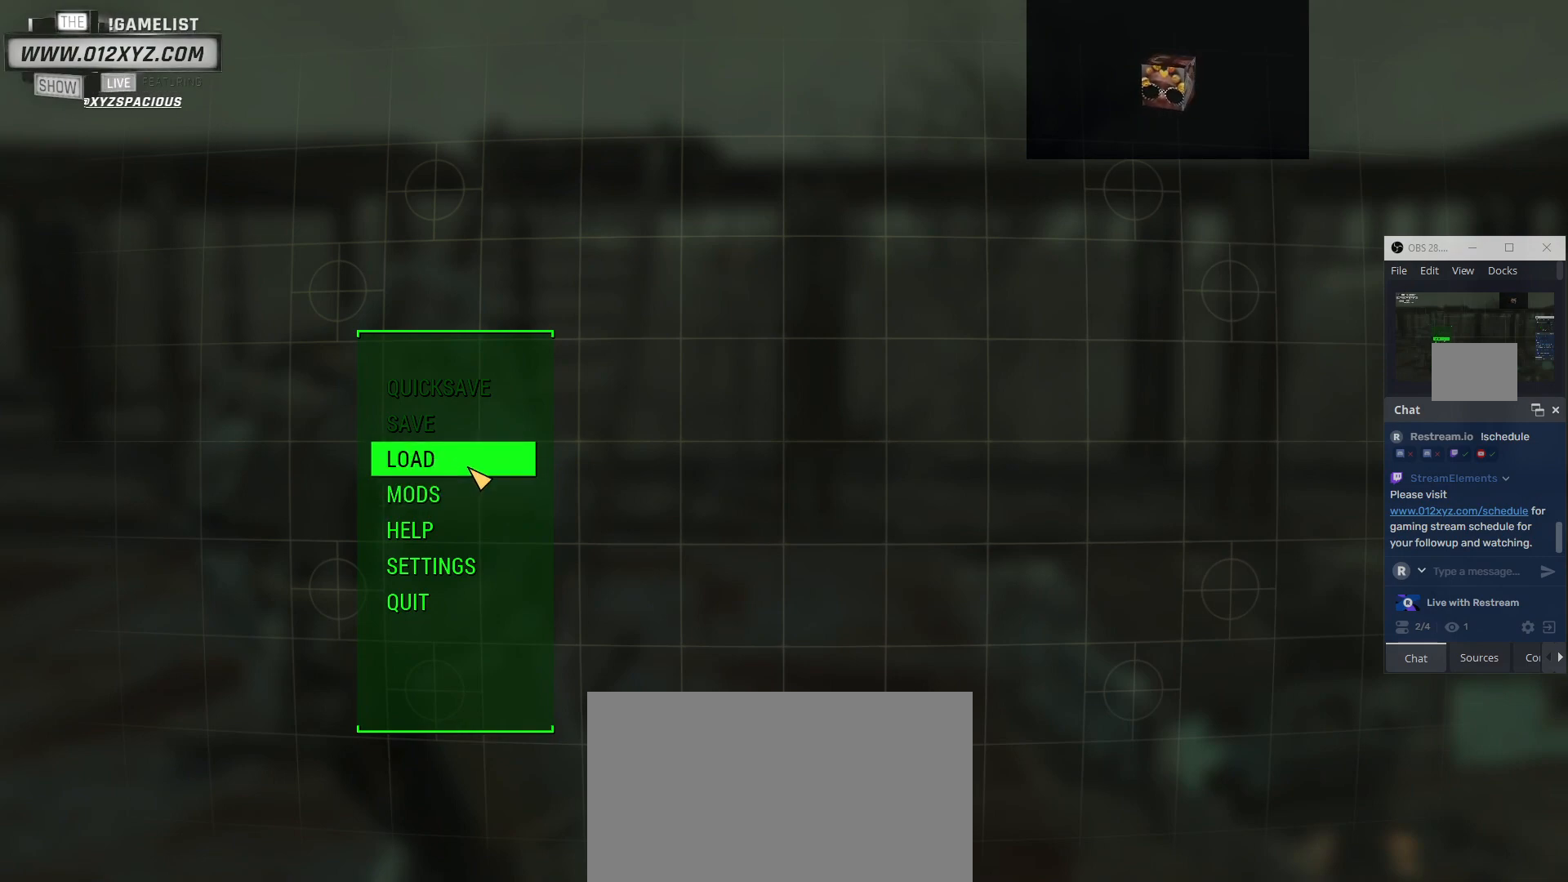
{"keys": [], "mouse": [], "events": []}
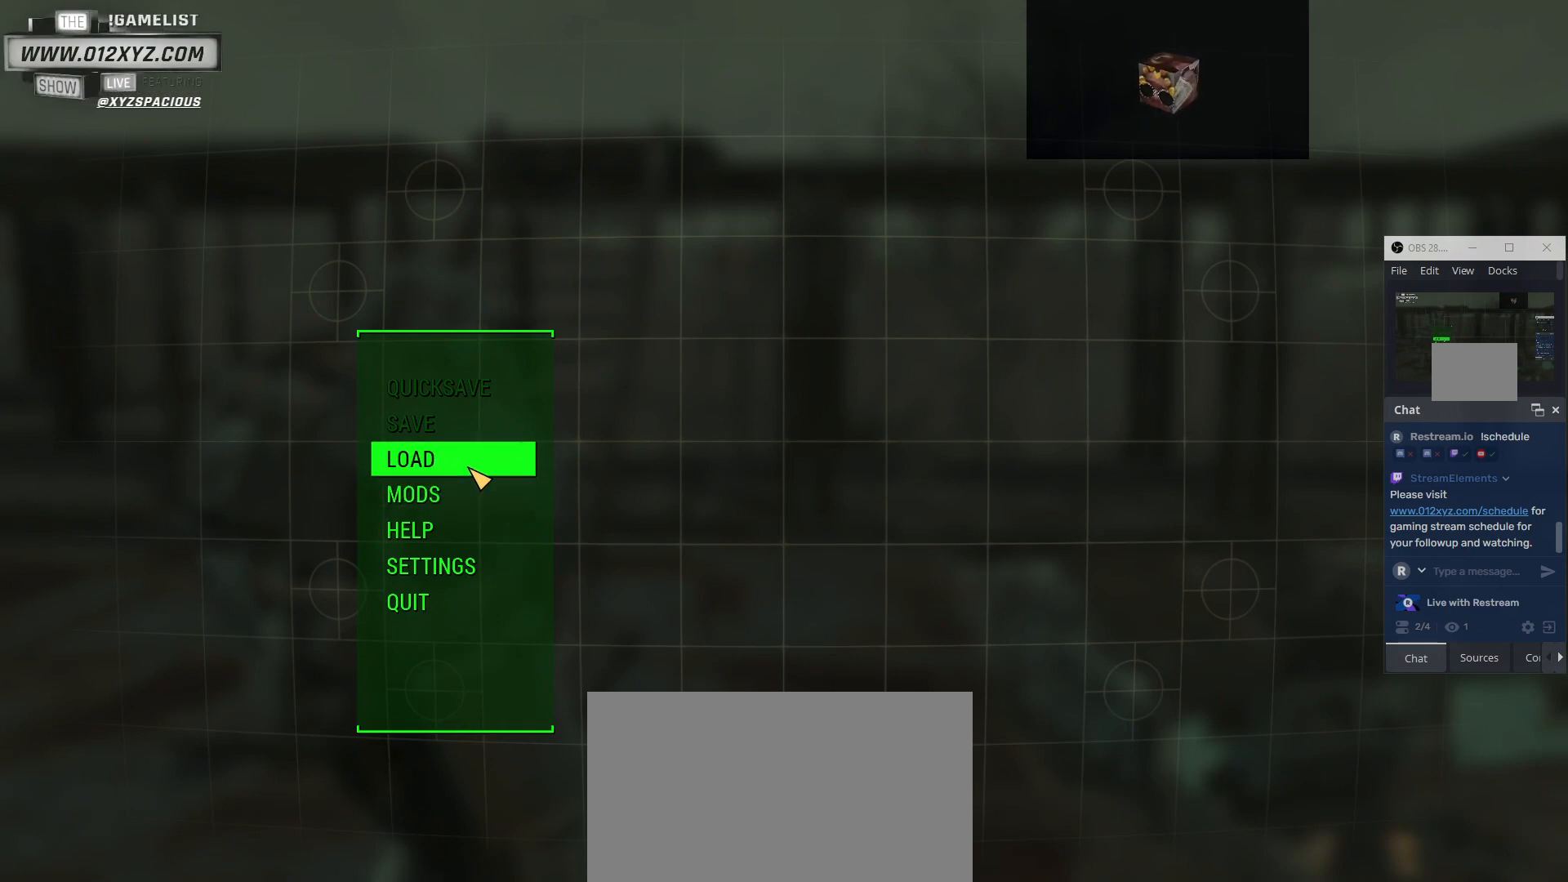
{"keys": [], "mouse": [], "events": [[133, "alt", "down"], [300, "alt", "up"]]}
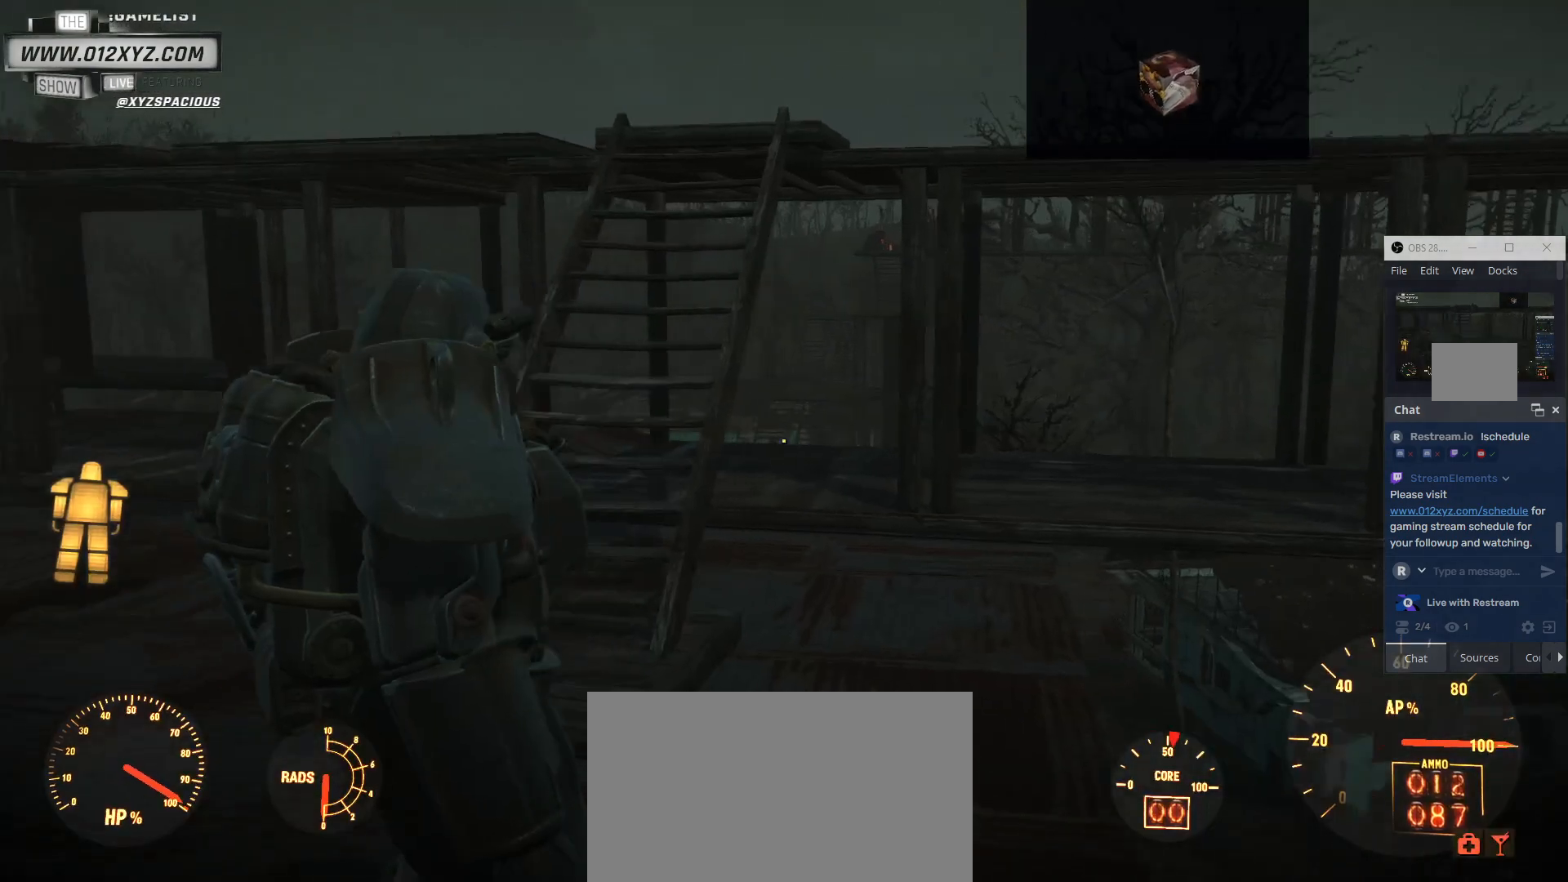
{"keys": ["w", "z"], "mouse": [], "events": [[233, "w", "down"], [267, "z", "down"]]}
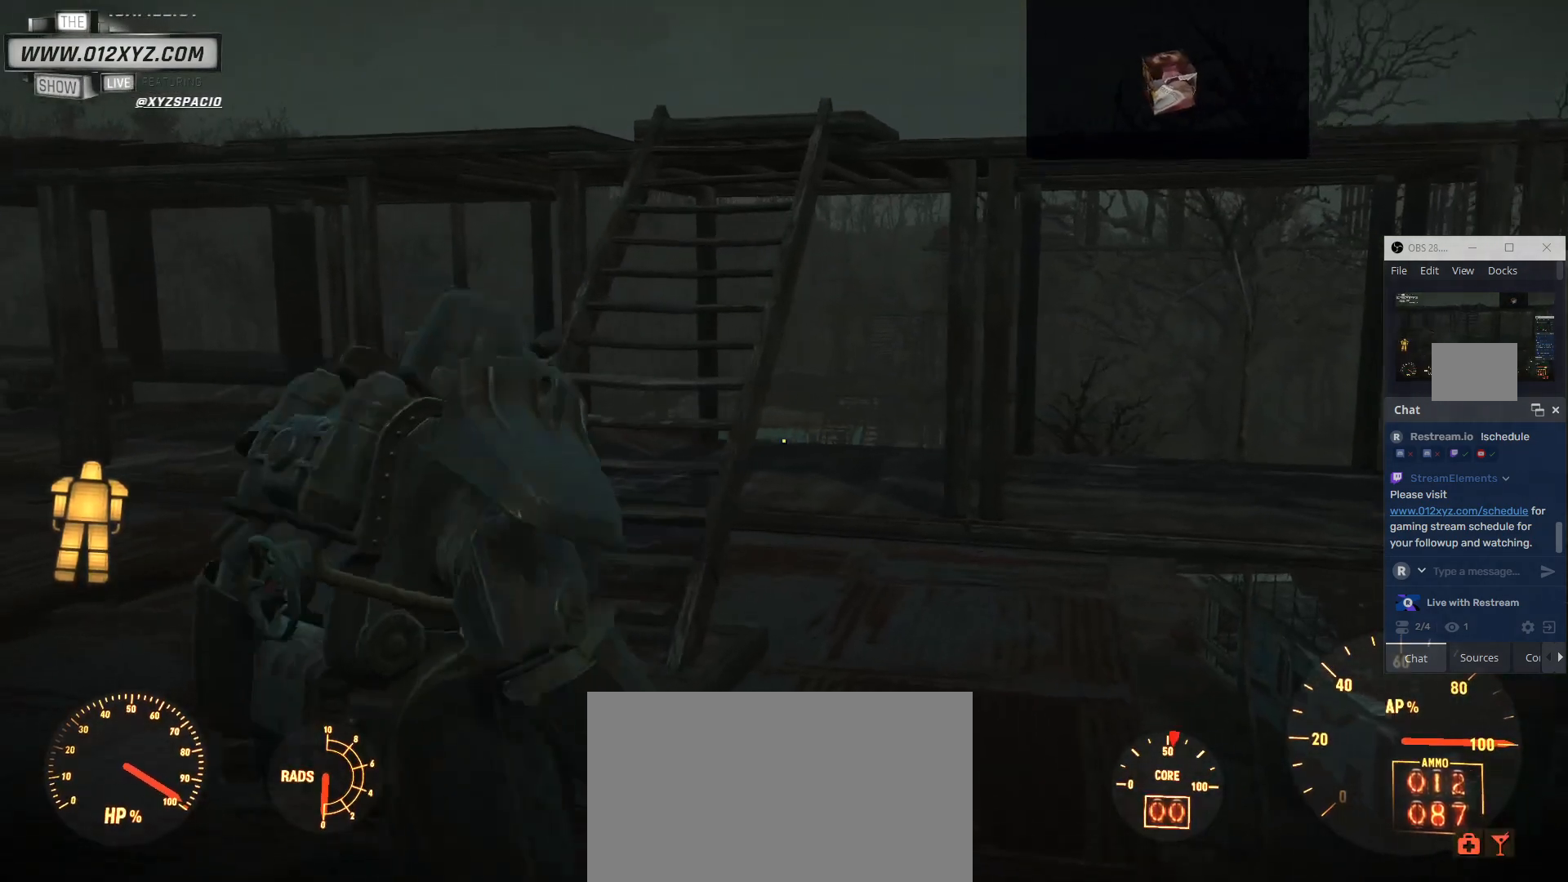
{"keys": ["a", "w"], "mouse": [], "events": [[200, "z", "up"], [300, "a", "down"]]}
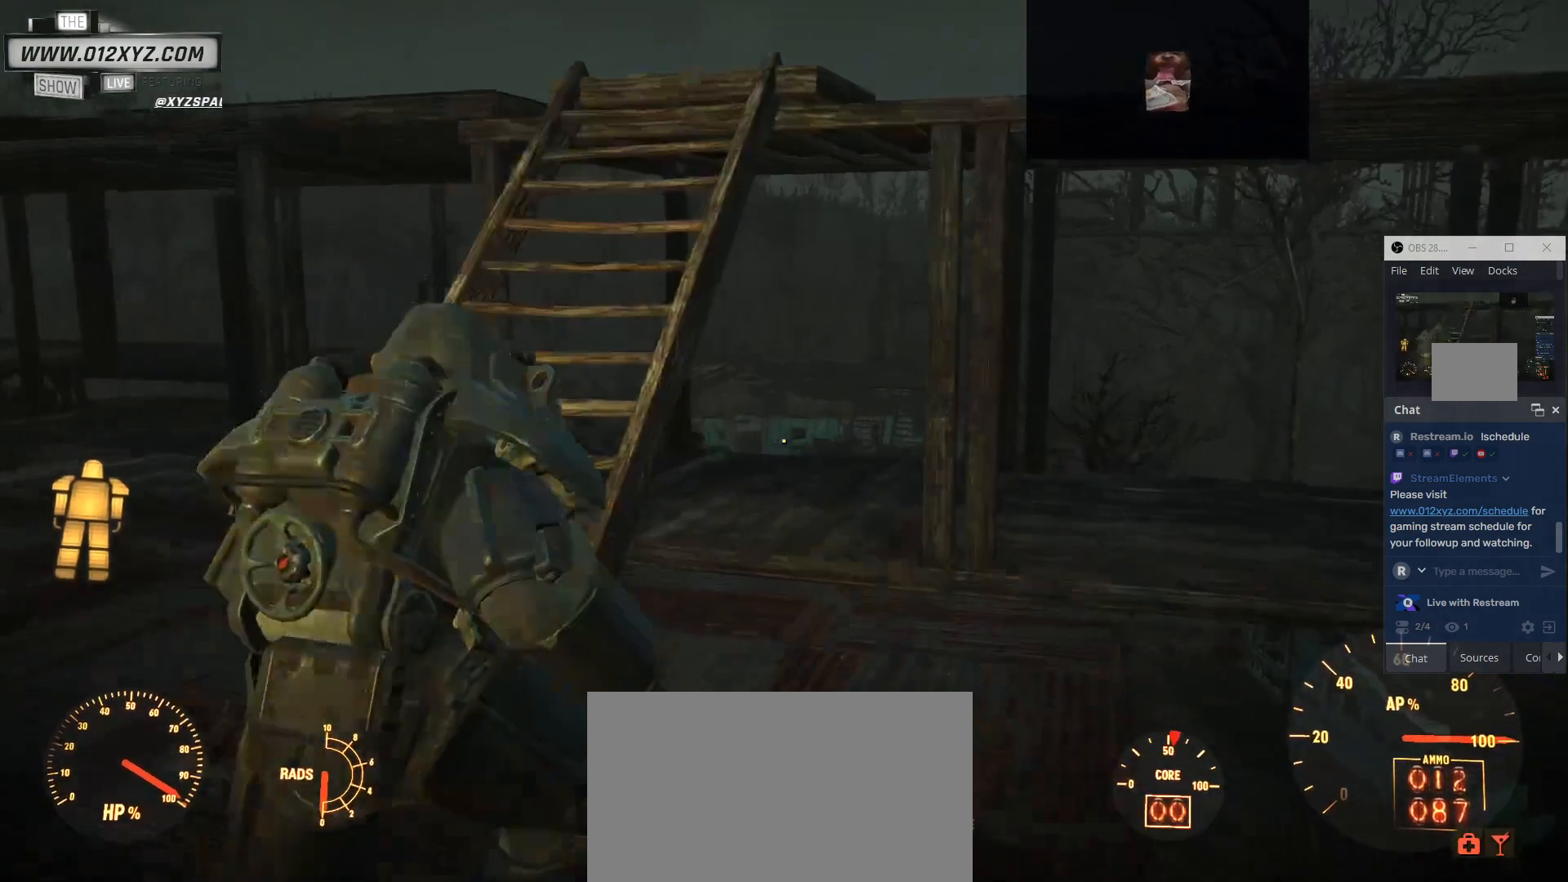
{"keys": ["a", "alt"], "mouse": [], "events": [[367, "alt", "down"], [400, "w", "up"]]}
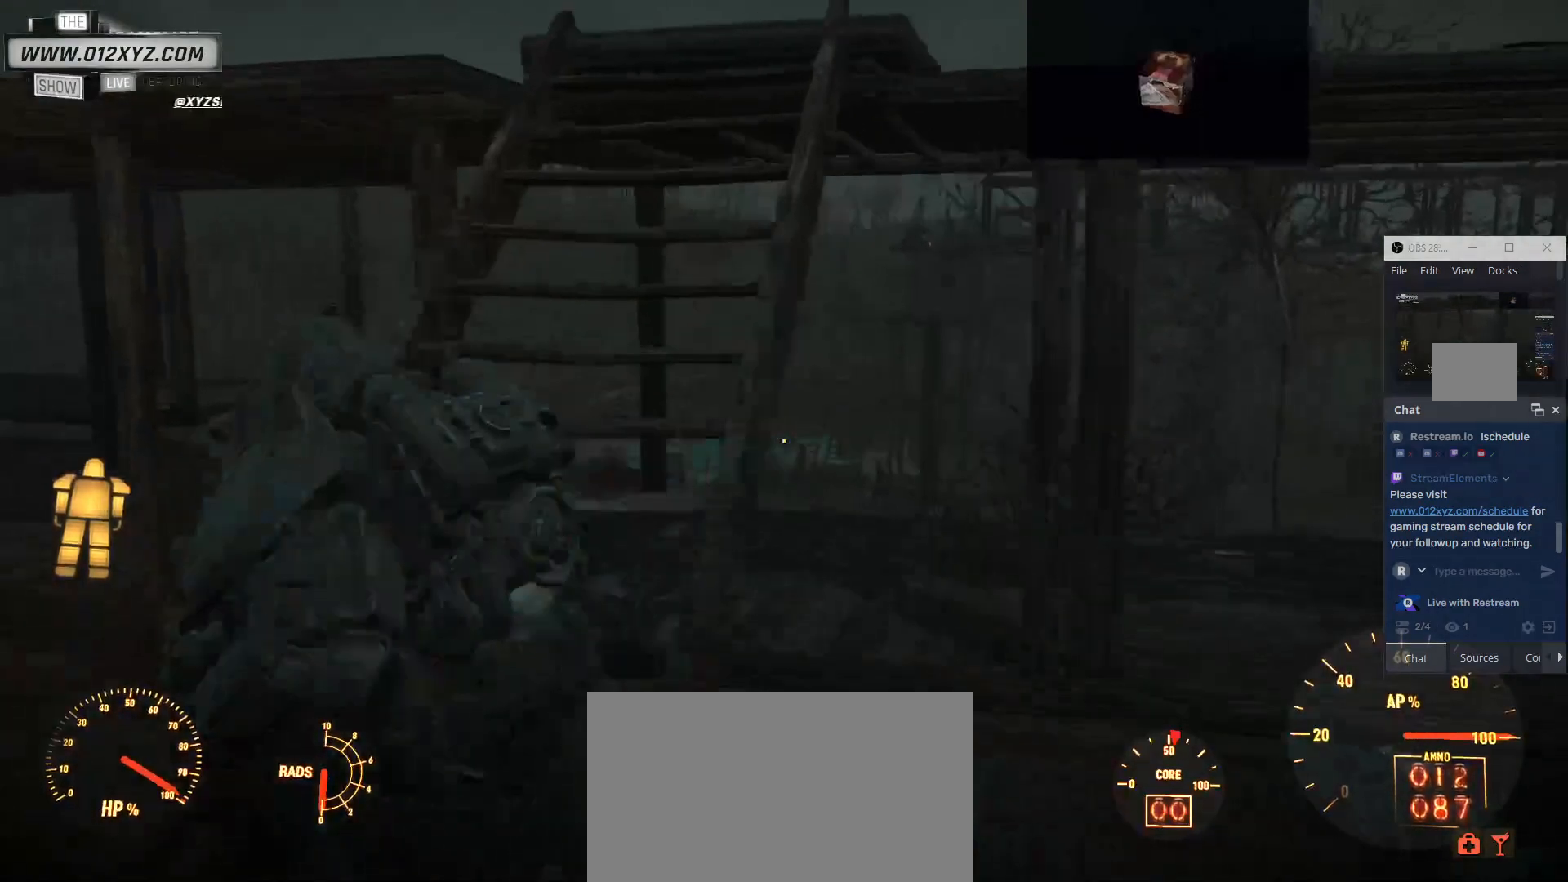
{"keys": ["d"], "mouse": [], "events": [[33, "a", "up"], [67, "alt", "up"], [100, "w", "down"], [467, "d", "down"], [500, "w", "up"]]}
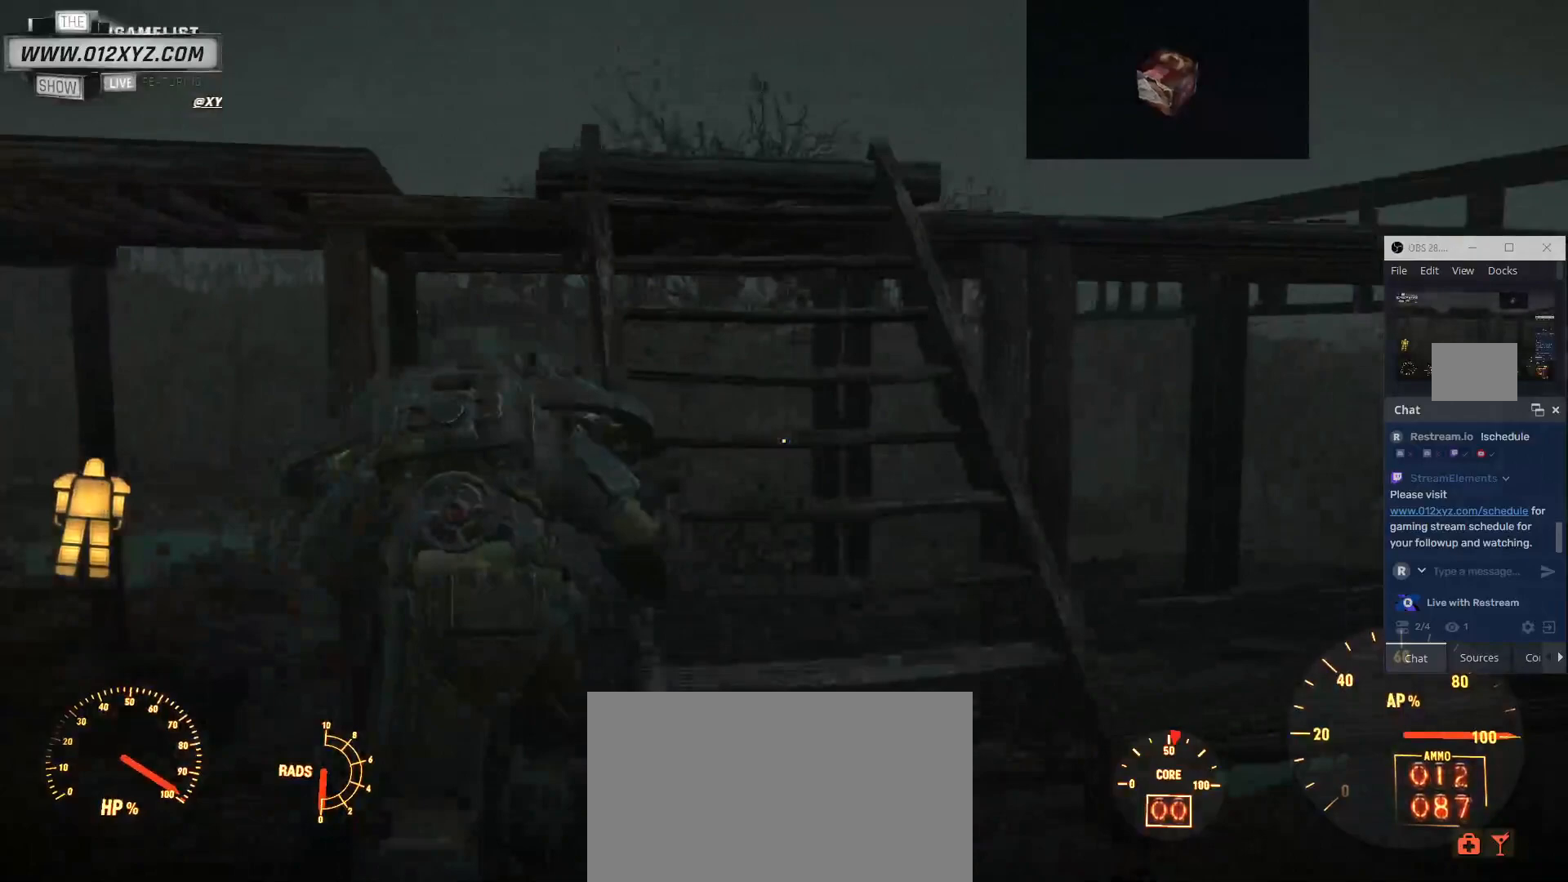
{"keys": ["s"], "mouse": [], "events": [[233, "d", "up"], [400, "s", "down"]]}
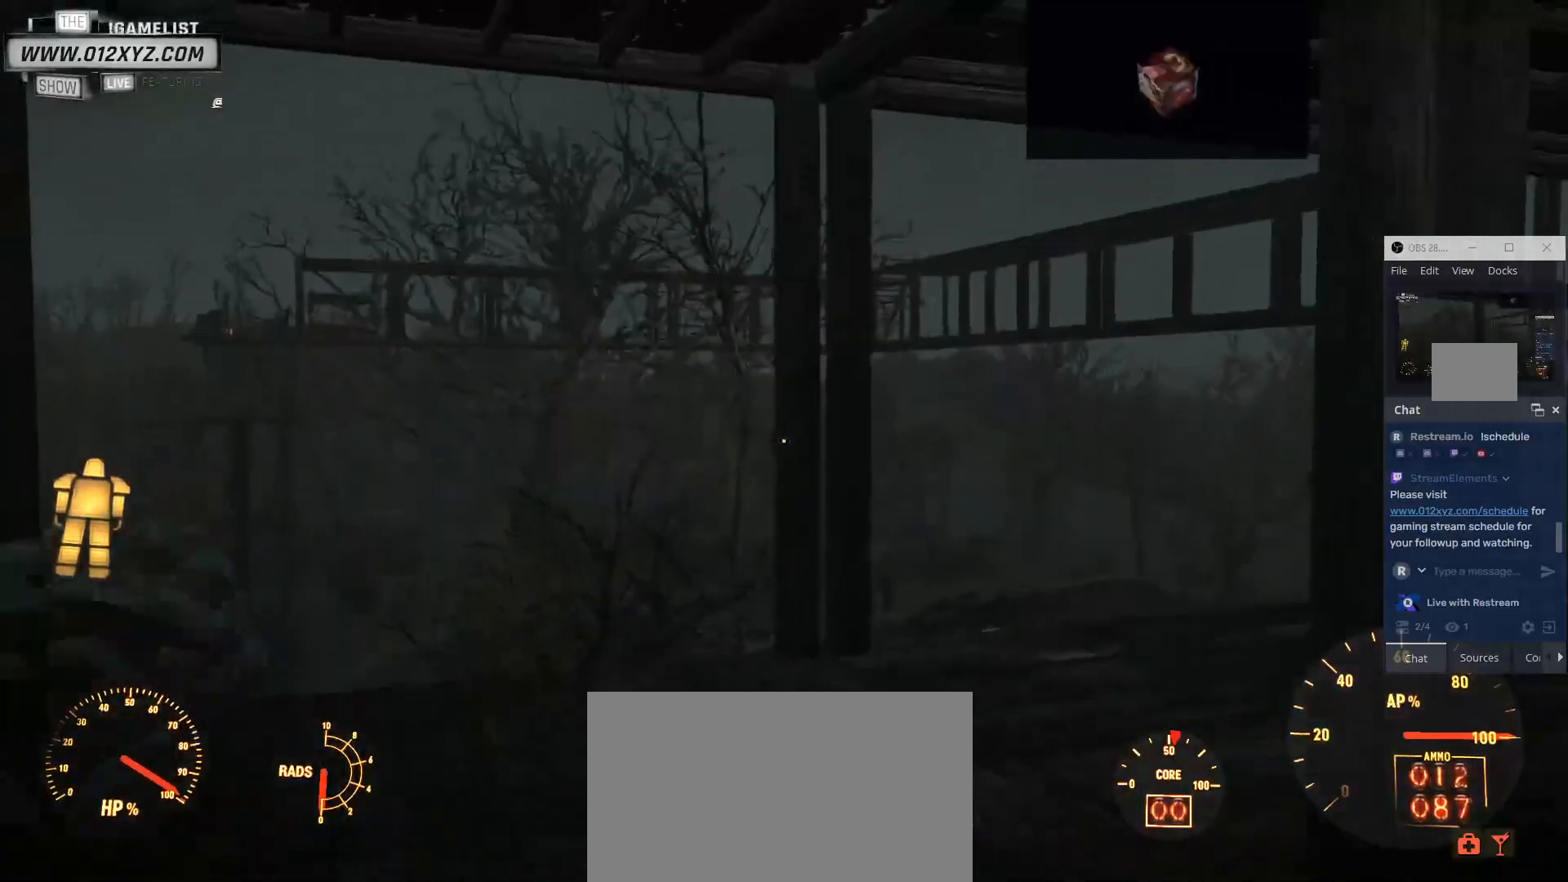
{"keys": ["s"], "mouse": [], "events": []}
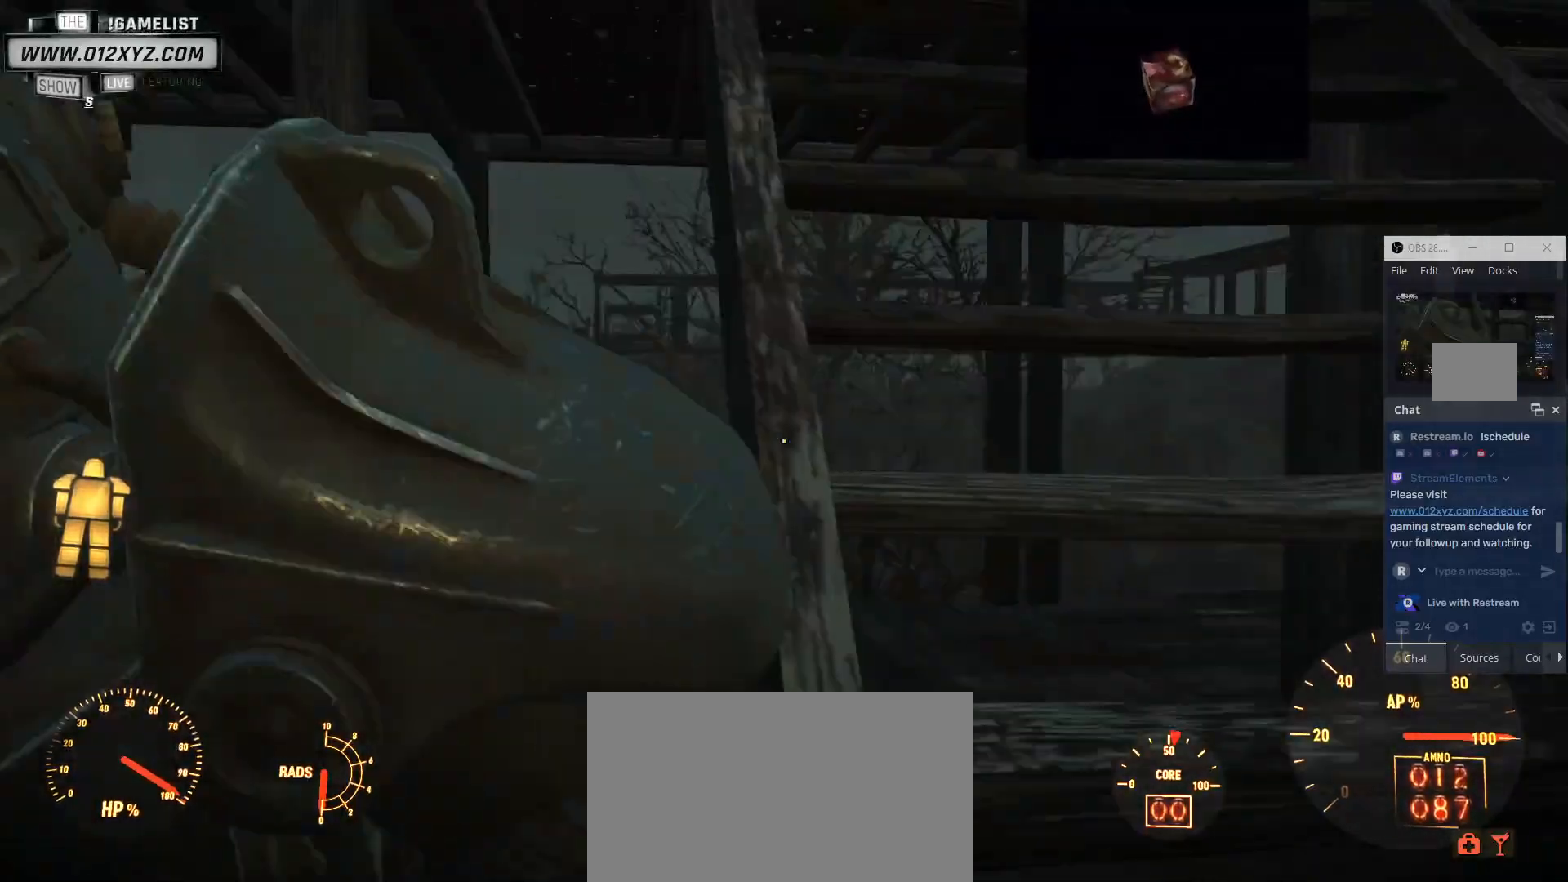
{"keys": ["s"], "mouse": [], "events": [[167, "a", "down"], [367, "a", "up"]]}
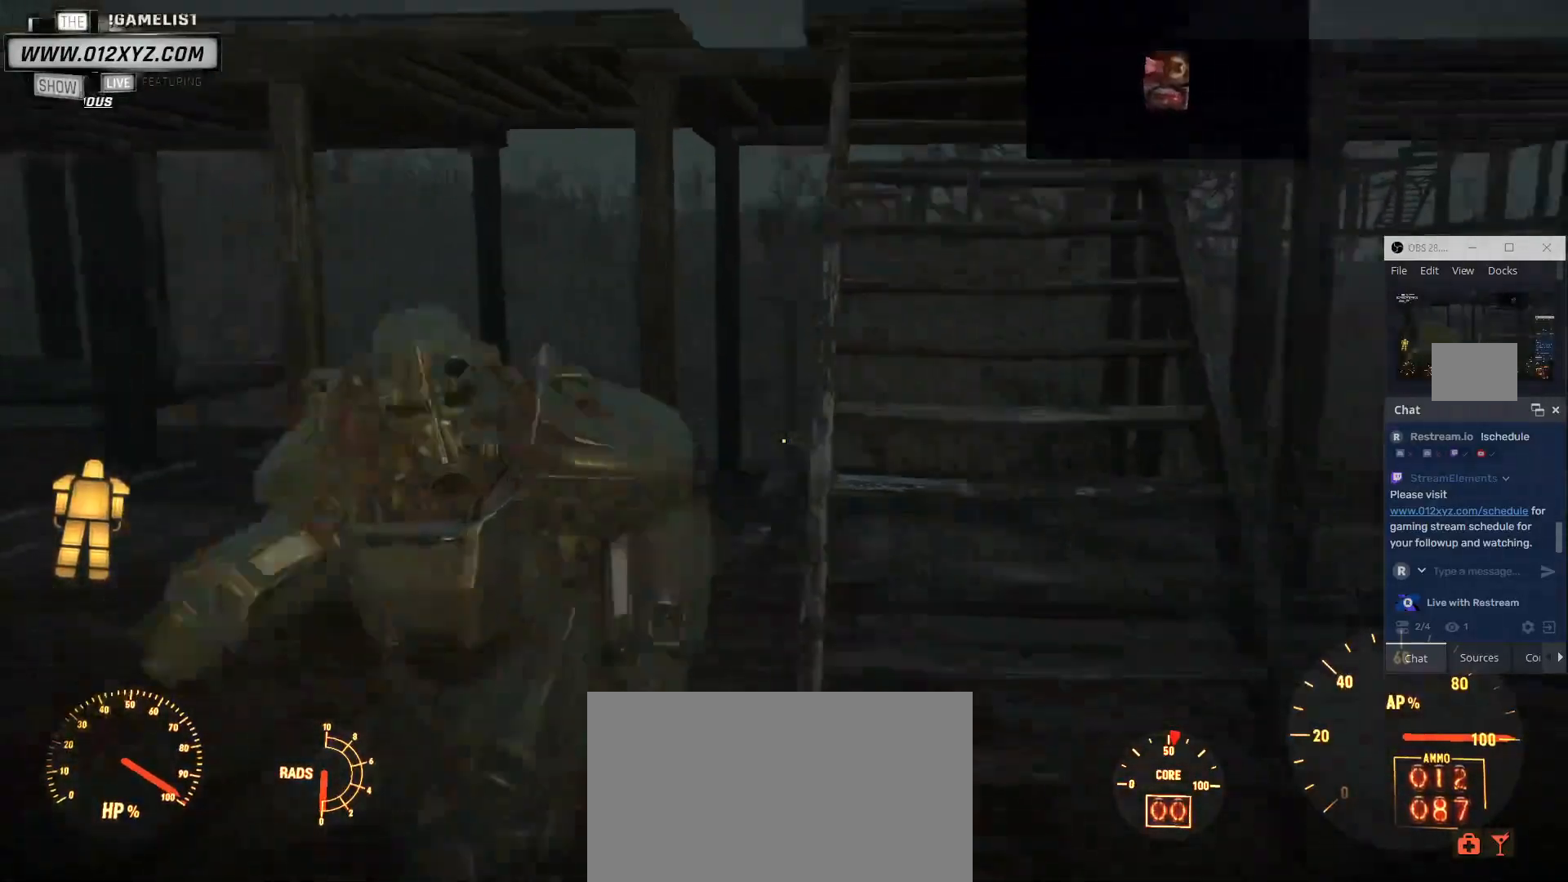
{"keys": [], "mouse": [], "events": [[33, "d", "down"], [200, "s", "up"], [367, "d", "up"]]}
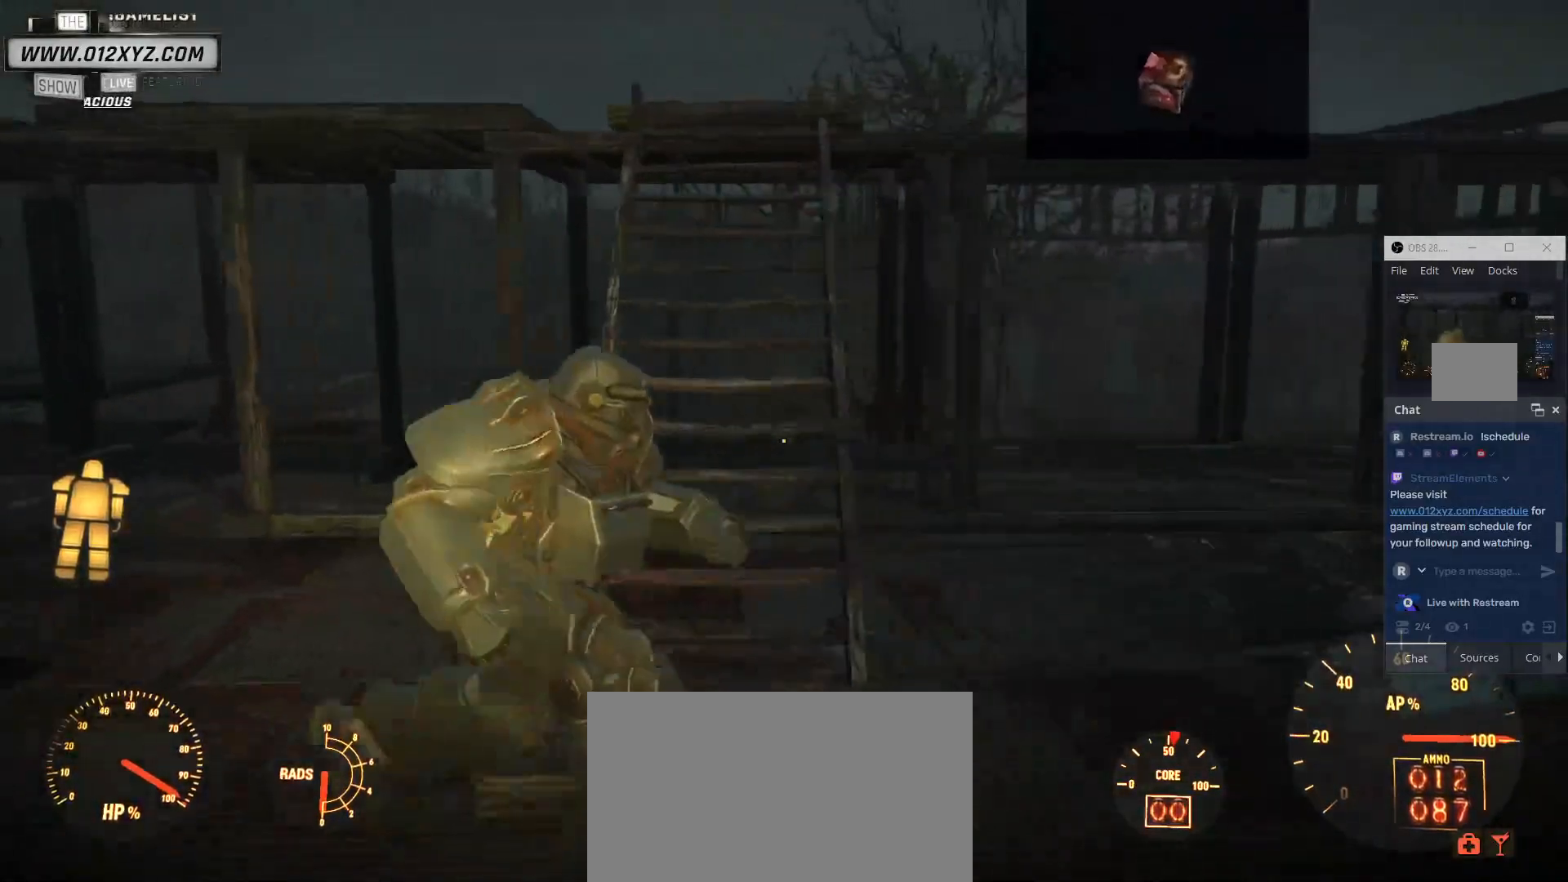
{"keys": ["w"], "mouse": [], "events": [[400, "w", "down"]]}
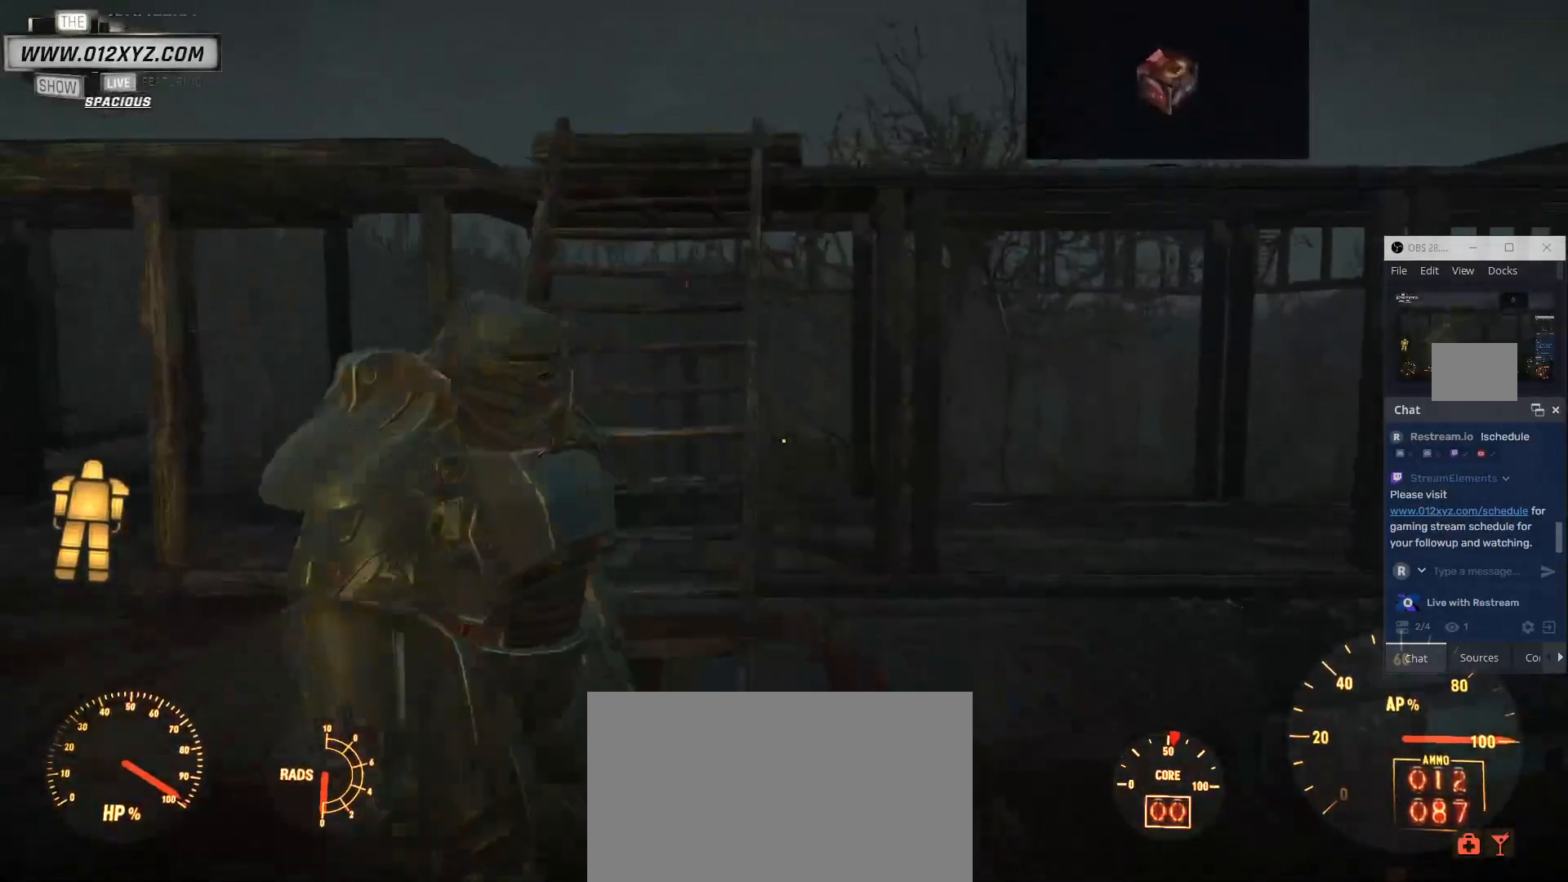
{"keys": ["a", "w"], "mouse": [], "events": [[500, "a", "down"]]}
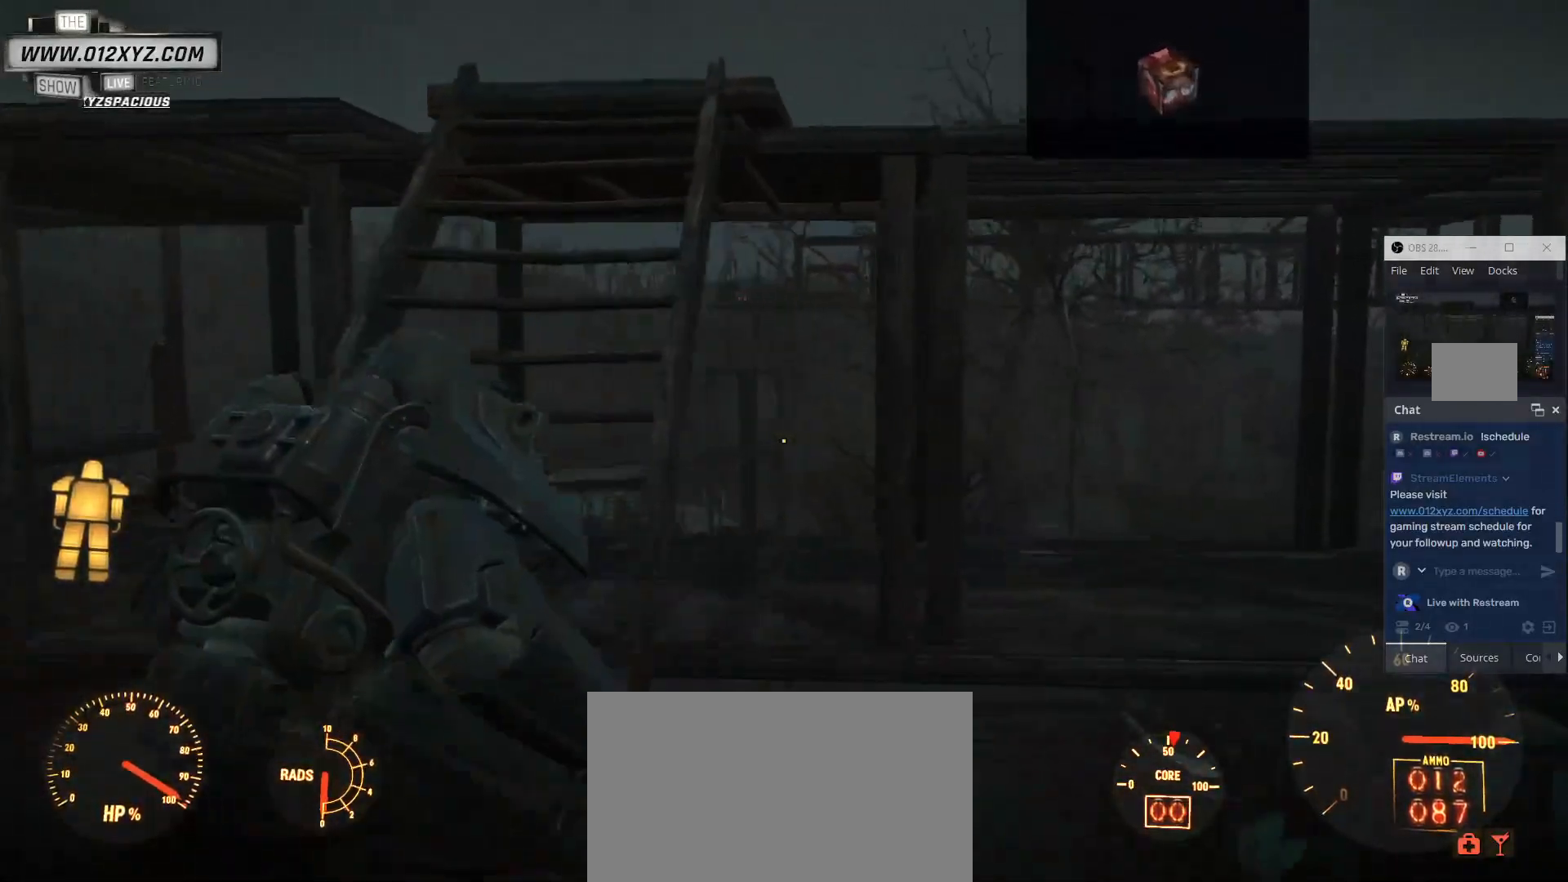
{"keys": ["a"], "mouse": [], "events": [[133, "a", "up"], [400, "a", "down"], [500, "w", "up"]]}